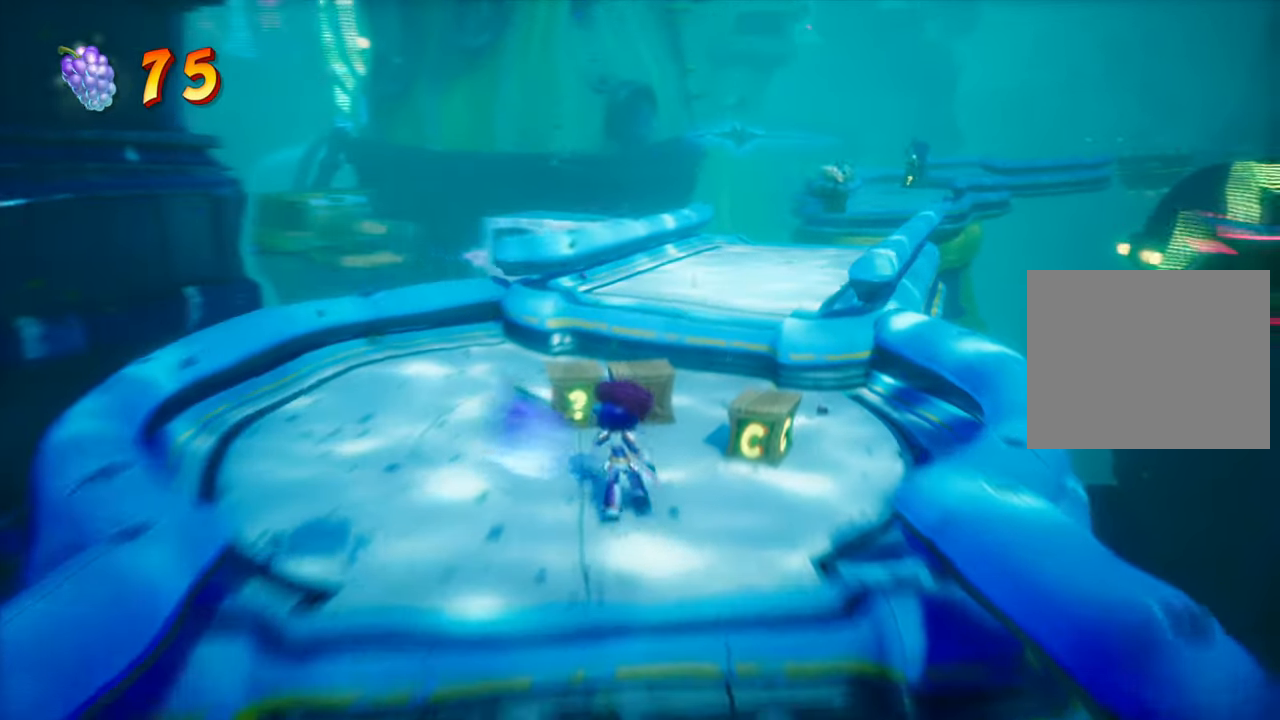
Gameplay with a controller (PlayStation layout); each line is a JSON object with the inputs held at the frame after it. "events" lists button and stick changes between this image and that frame as [ms after this image, input, new state], when the widget could be followed in between. Not read: L3 R3 left_stick right_stick.
{"buttons": ["DPAD_DOWN", "DPAD_RIGHT"], "events": [[334, "SQUARE", "down"], [451, "DPAD_RIGHT", "down"], [468, "DPAD_UP", "up"], [501, "DPAD_DOWN", "down"], [501, "SQUARE", "up"]]}
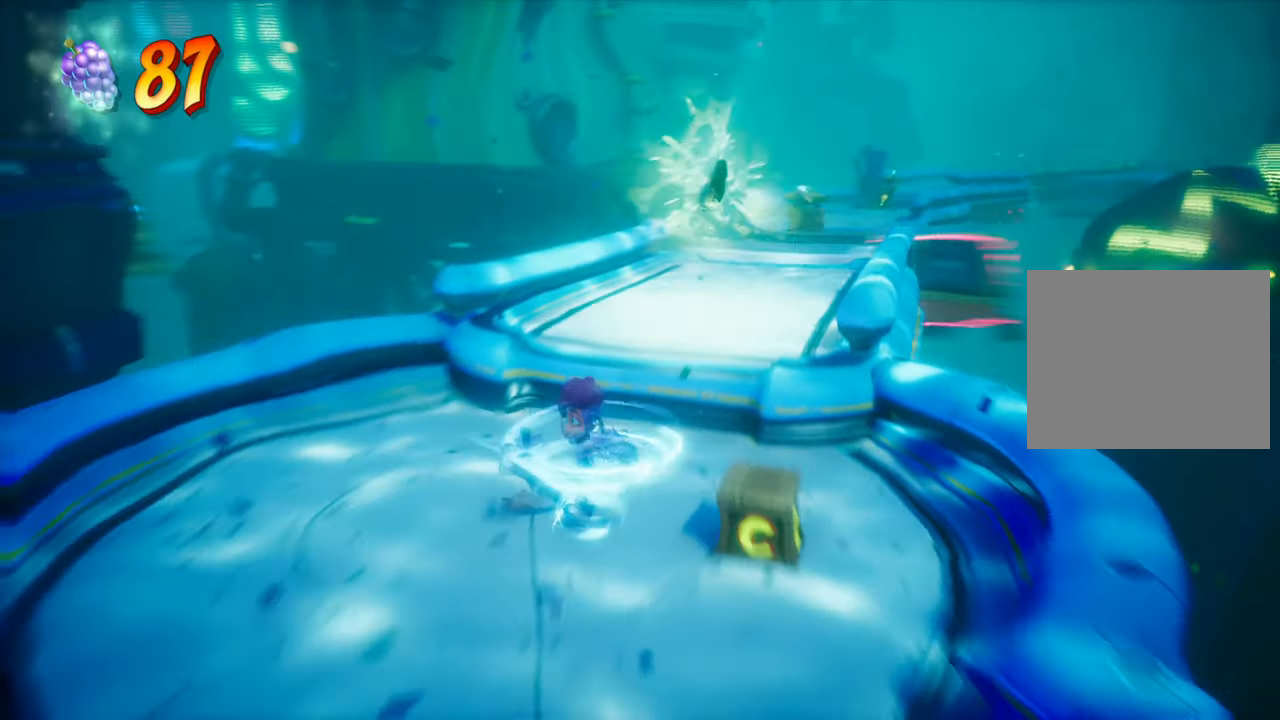
{"buttons": ["DPAD_UP"], "events": [[83, "L1", "down"], [133, "L1", "up"], [300, "SQUARE", "down"], [400, "DPAD_DOWN", "up"], [450, "DPAD_RIGHT", "up"], [450, "DPAD_UP", "down"], [450, "SQUARE", "up"]]}
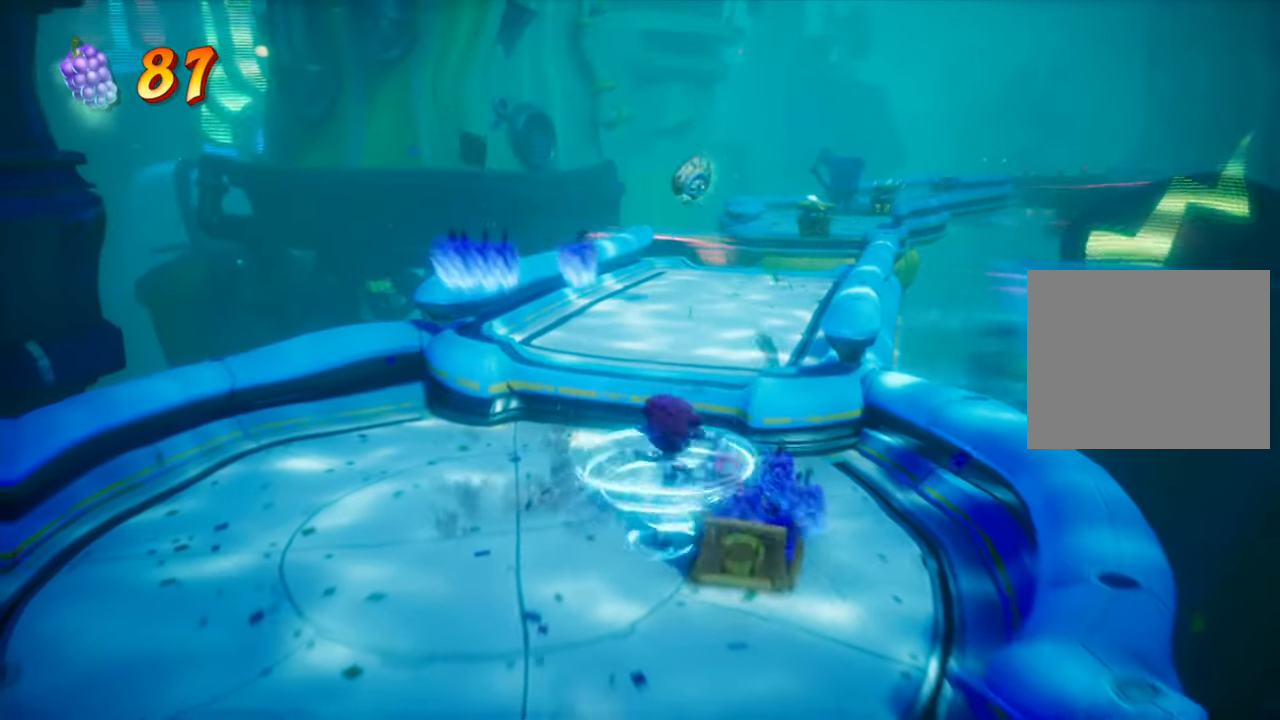
{"buttons": ["CROSS", "DPAD_UP"], "events": [[50, "DPAD_LEFT", "down"], [134, "DPAD_LEFT", "up"], [384, "CROSS", "down"]]}
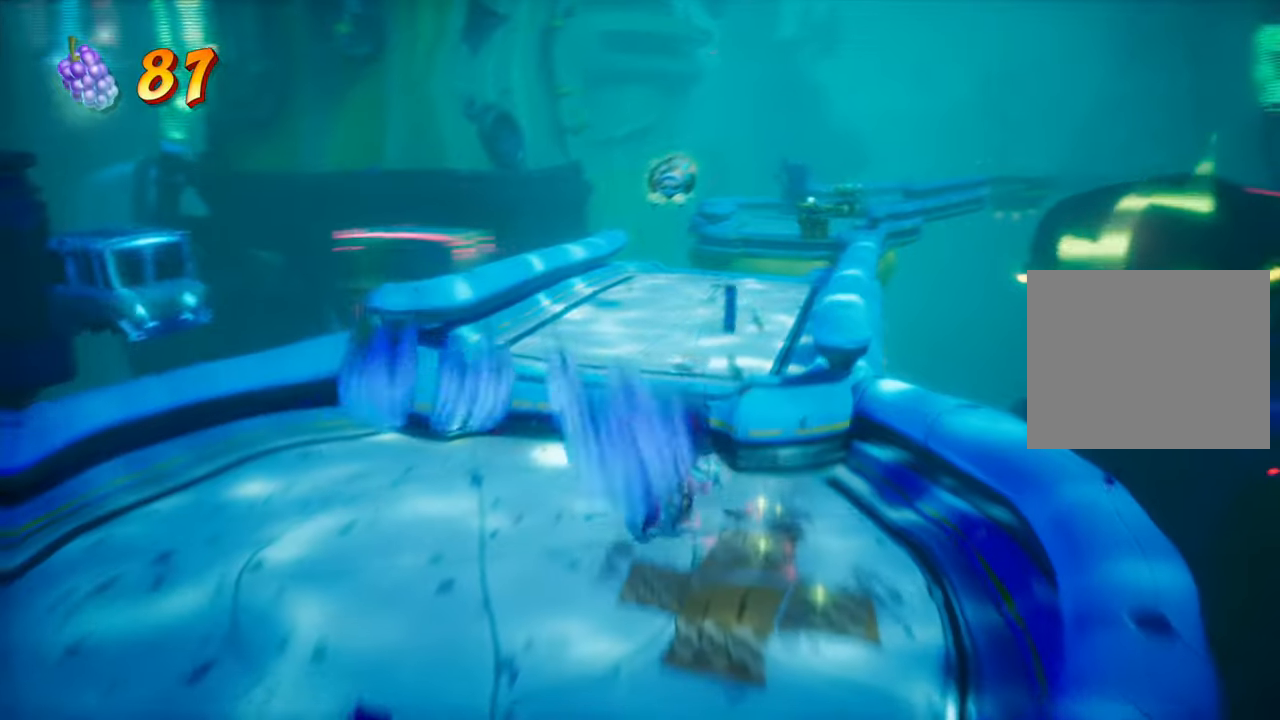
{"buttons": ["DPAD_UP", "DPAD_LEFT"], "events": [[184, "CROSS", "up"], [501, "DPAD_LEFT", "down"]]}
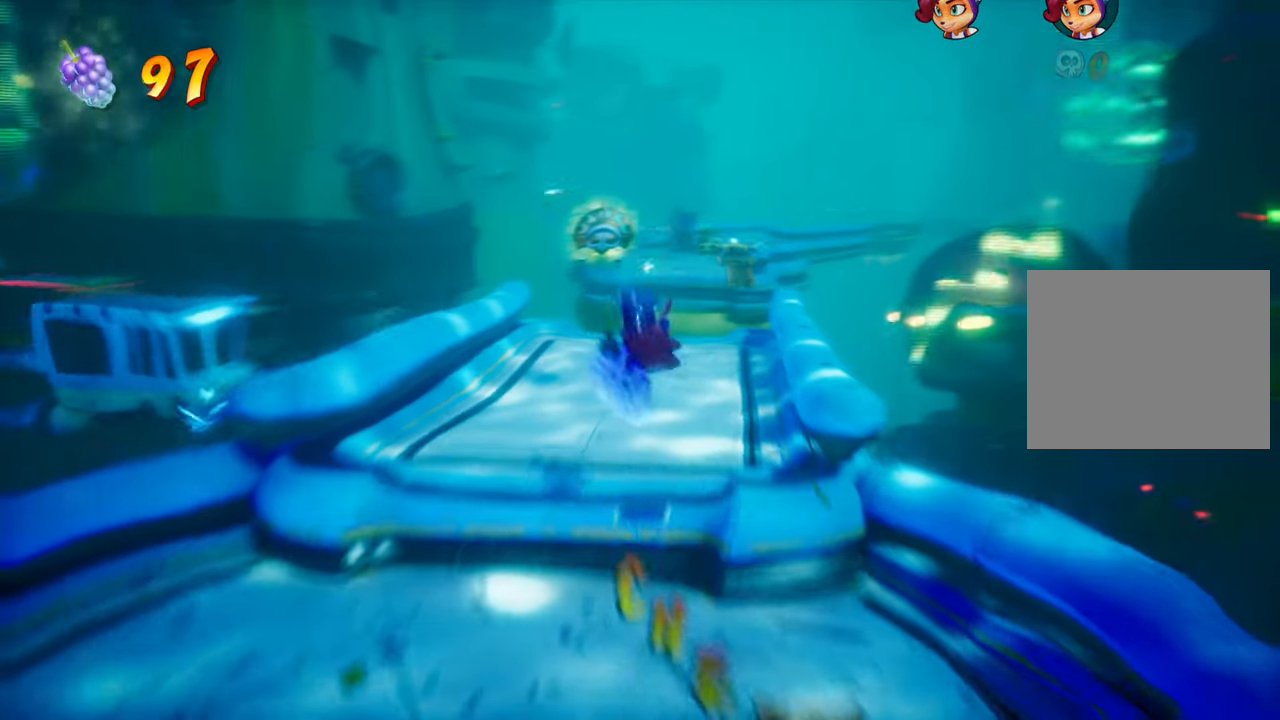
{"buttons": ["DPAD_UP"], "events": [[133, "DPAD_LEFT", "up"], [400, "DPAD_LEFT", "down"], [483, "DPAD_LEFT", "up"]]}
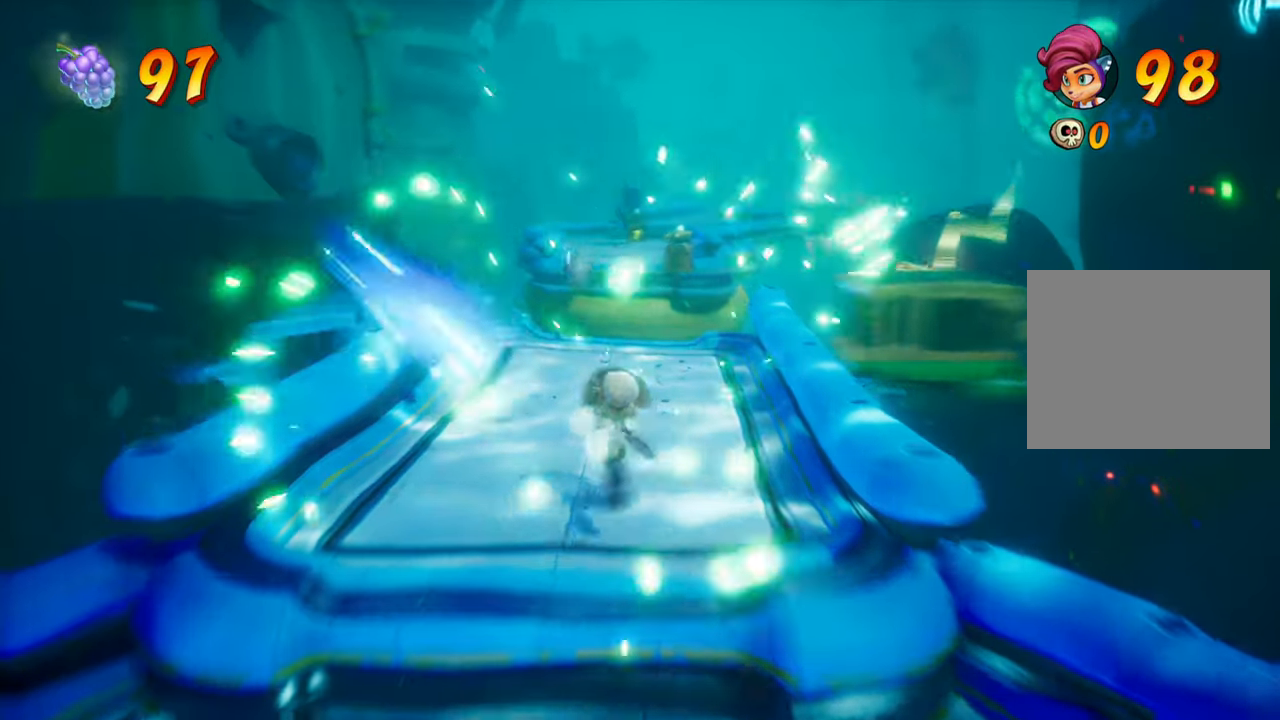
{"buttons": ["DPAD_UP"], "events": []}
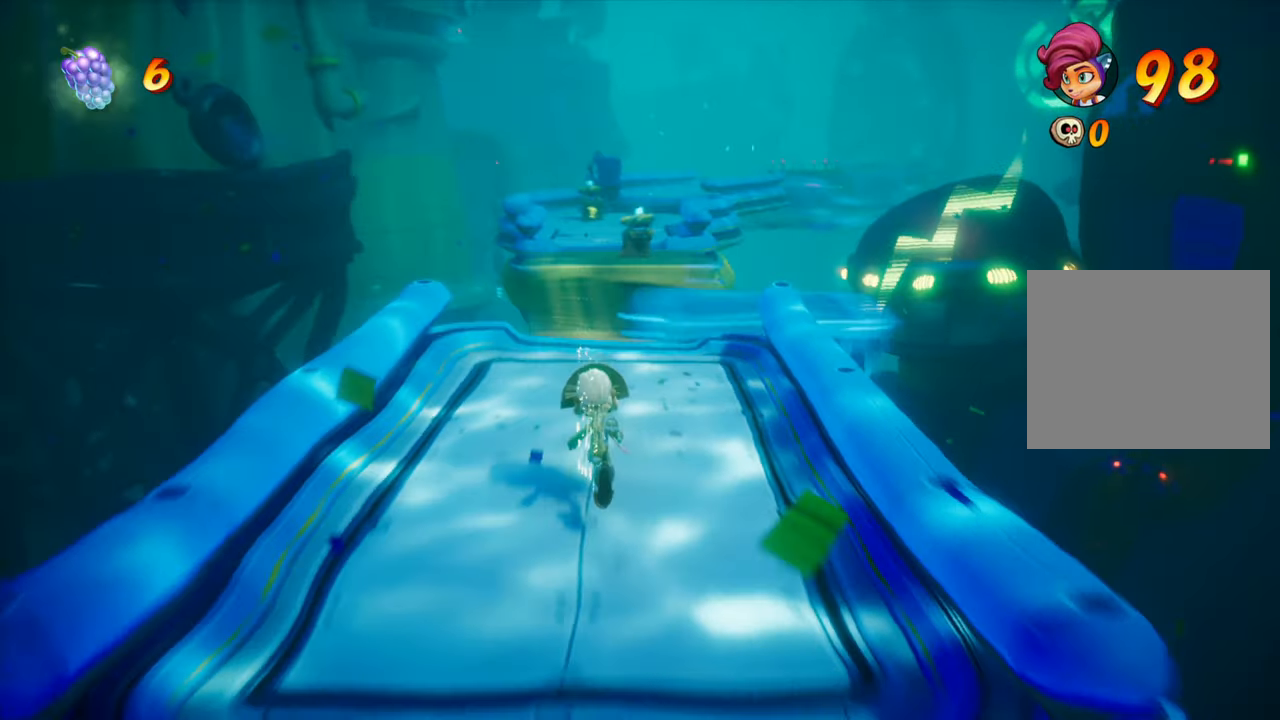
{"buttons": ["DPAD_UP"], "events": [[450, "DPAD_LEFT", "down"], [467, "DPAD_LEFT", "up"]]}
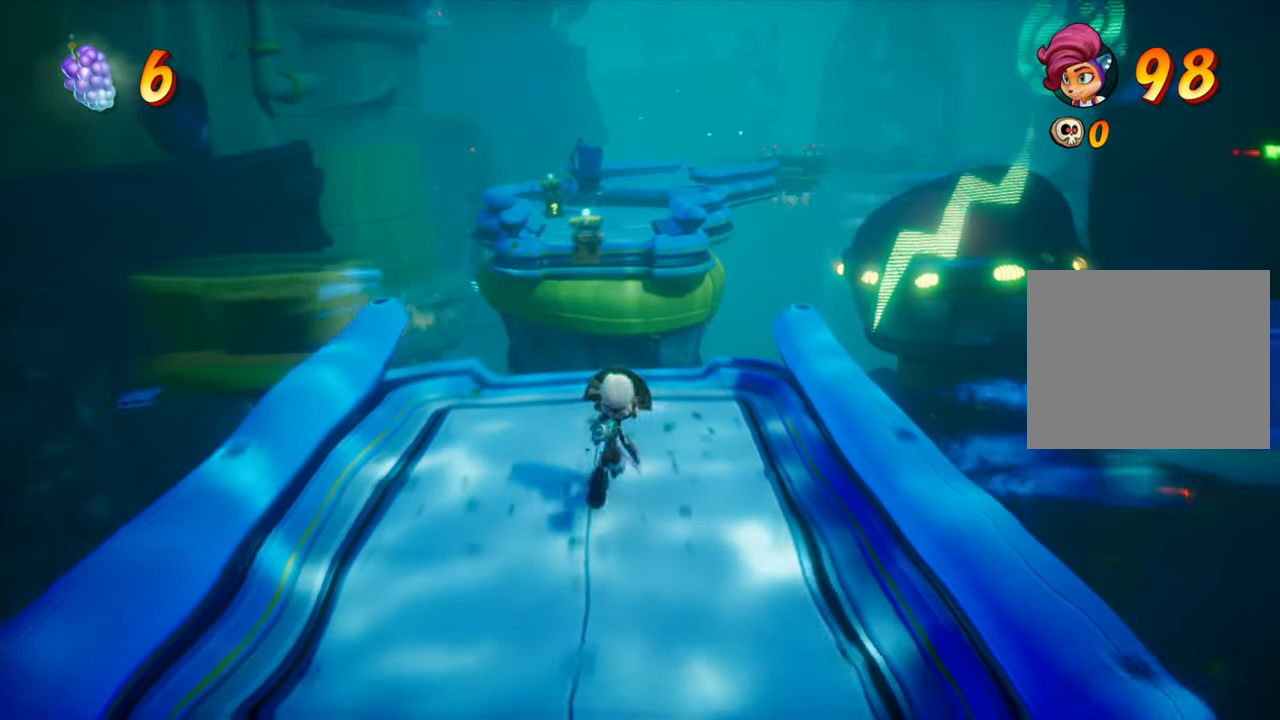
{"buttons": ["DPAD_UP"], "events": [[367, "DPAD_LEFT", "down"], [417, "DPAD_LEFT", "up"]]}
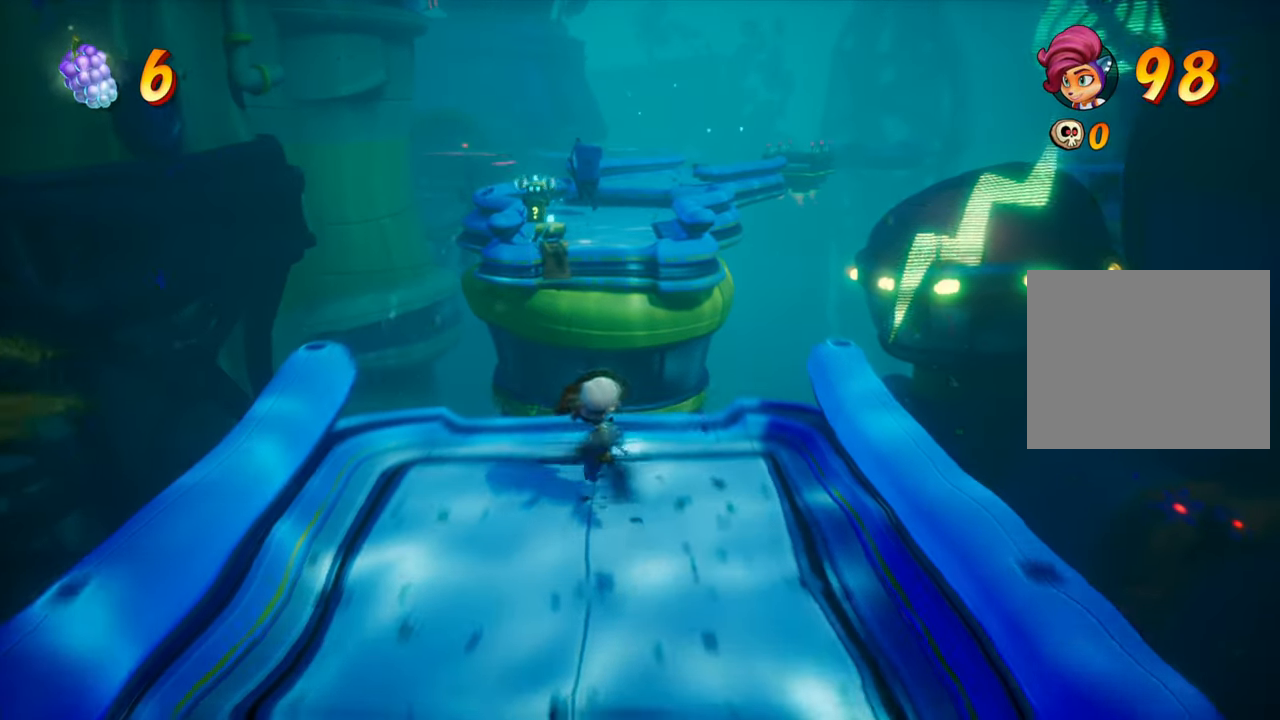
{"buttons": [], "events": [[50, "DPAD_UP", "up"], [300, "DPAD_UP", "down"], [400, "DPAD_UP", "up"]]}
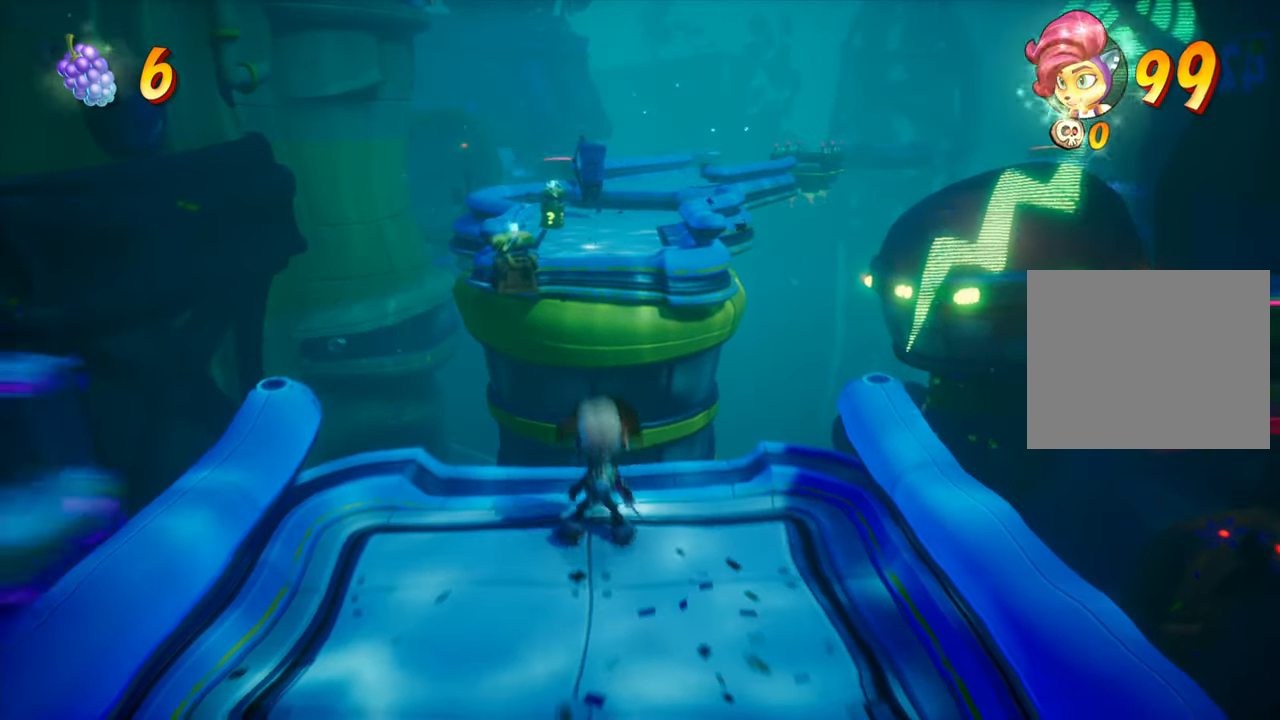
{"buttons": ["CROSS", "DPAD_UP"], "events": [[250, "R2", "down"], [267, "DPAD_UP", "down"], [401, "R2", "up"], [467, "CROSS", "down"]]}
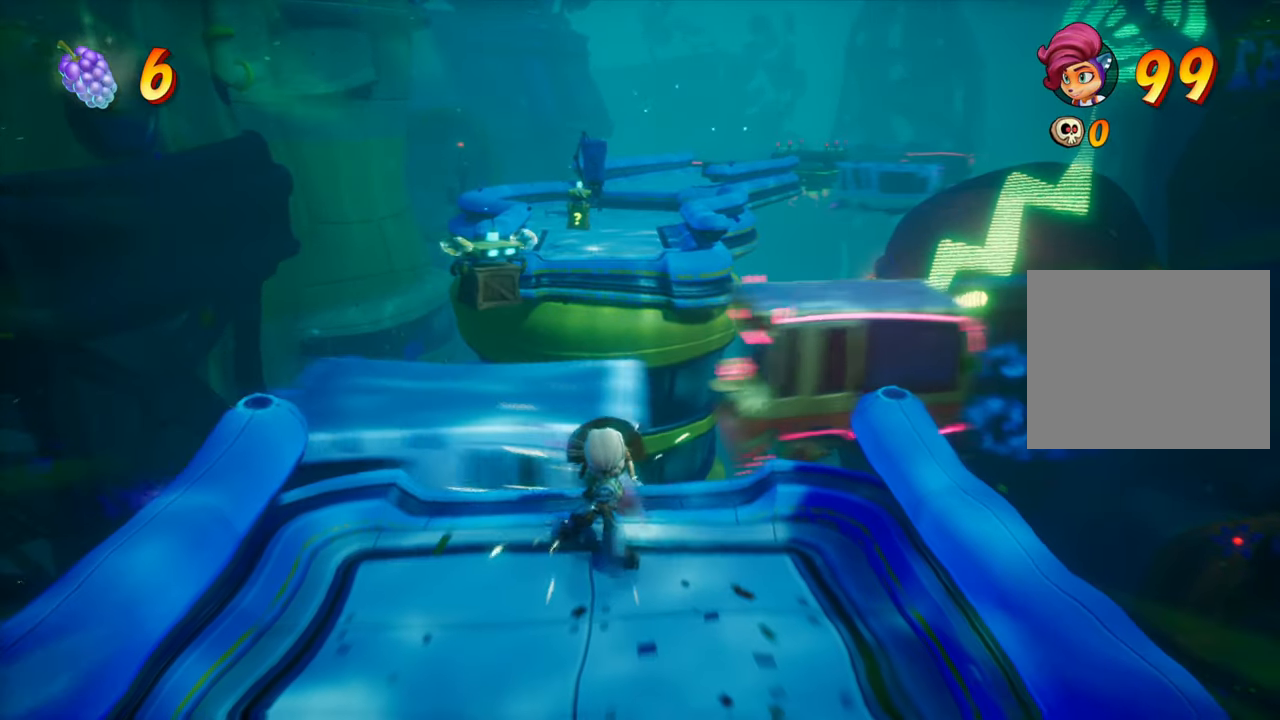
{"buttons": [], "events": [[116, "CROSS", "up"], [367, "DPAD_UP", "up"]]}
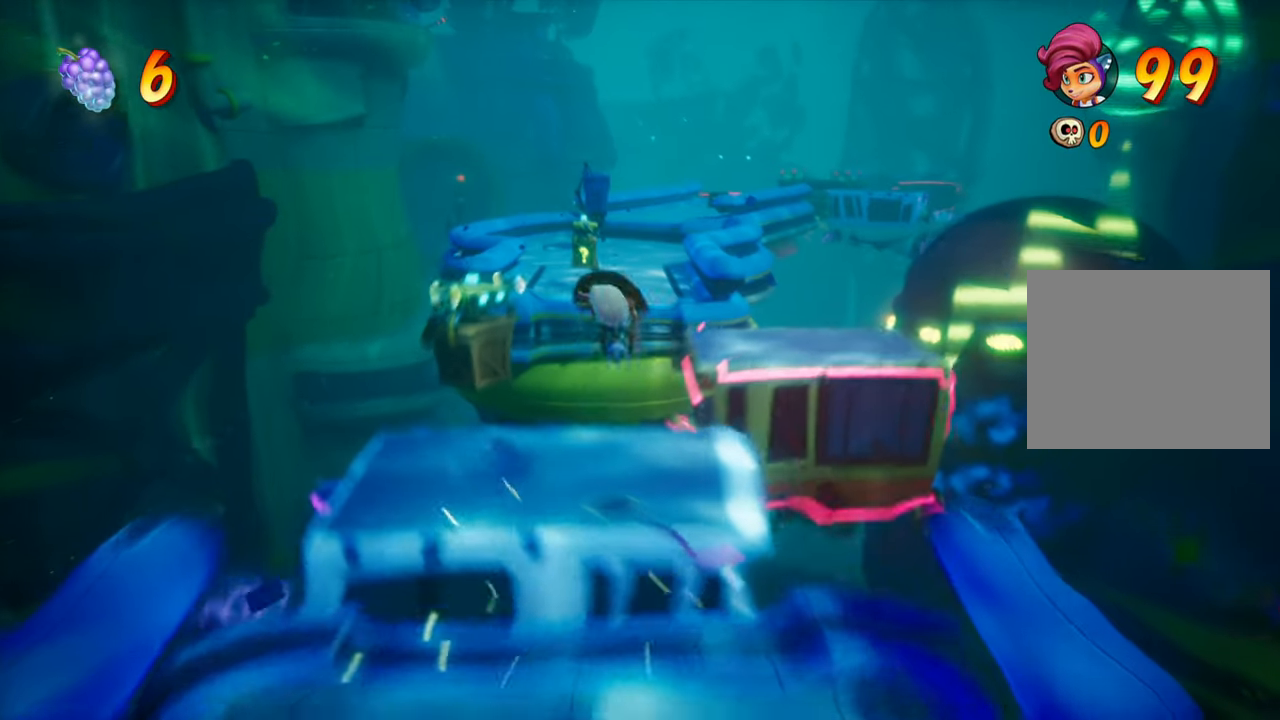
{"buttons": ["CROSS", "DPAD_UP"], "events": [[50, "DPAD_LEFT", "down"], [50, "DPAD_UP", "down"], [401, "DPAD_LEFT", "up"], [484, "CROSS", "down"]]}
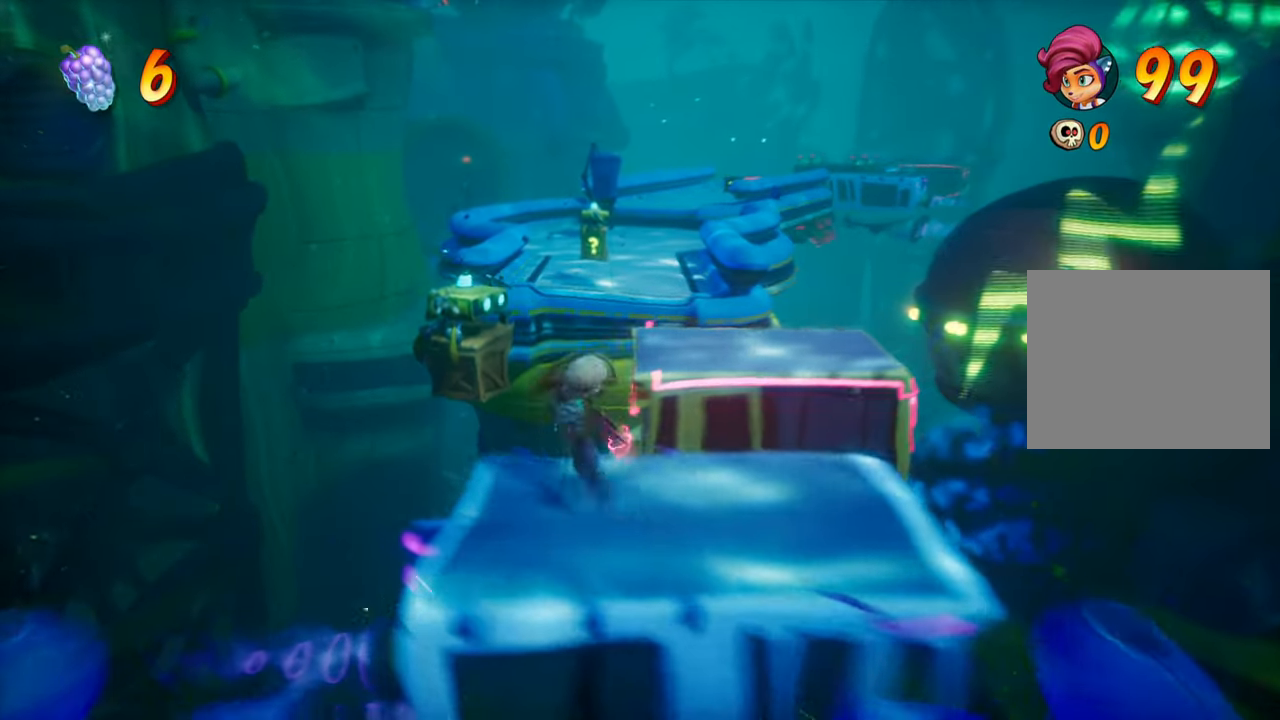
{"buttons": ["DPAD_UP"], "events": [[16, "SQUARE", "down"], [300, "DPAD_RIGHT", "down"], [450, "SQUARE", "up"], [484, "CROSS", "up"], [484, "DPAD_RIGHT", "up"]]}
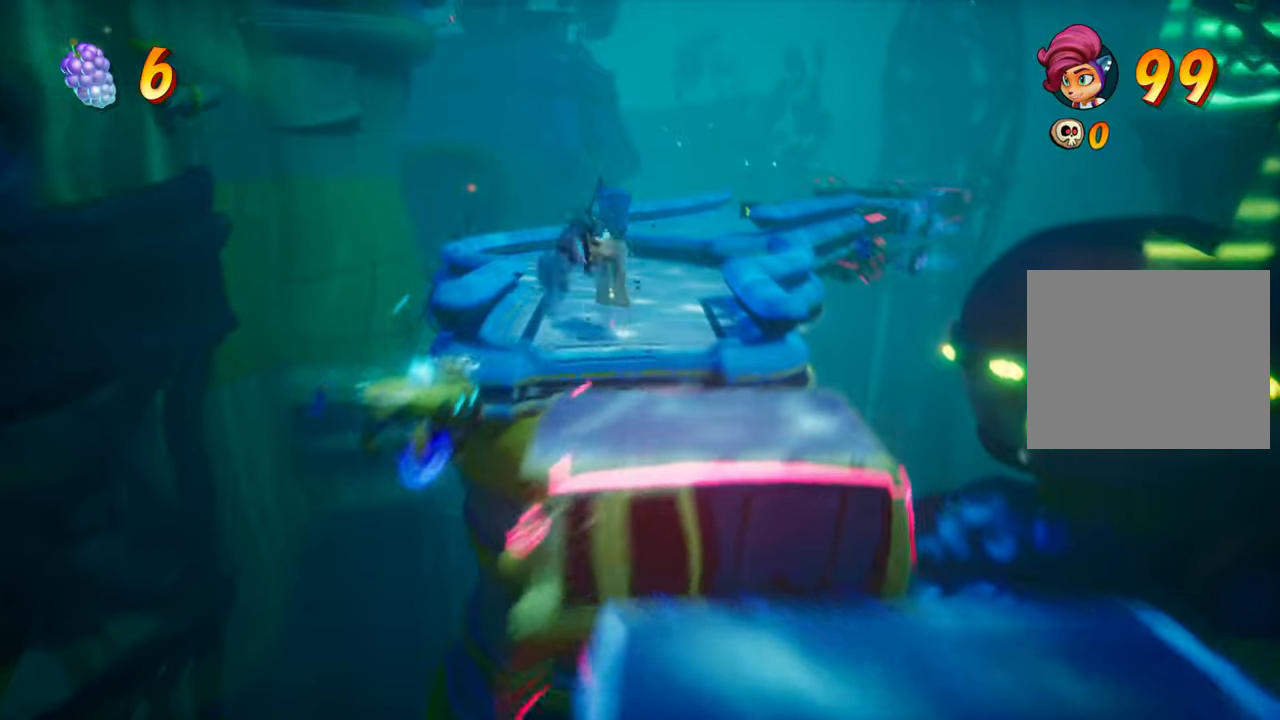
{"buttons": ["CROSS", "DPAD_UP"], "events": [[417, "CROSS", "down"]]}
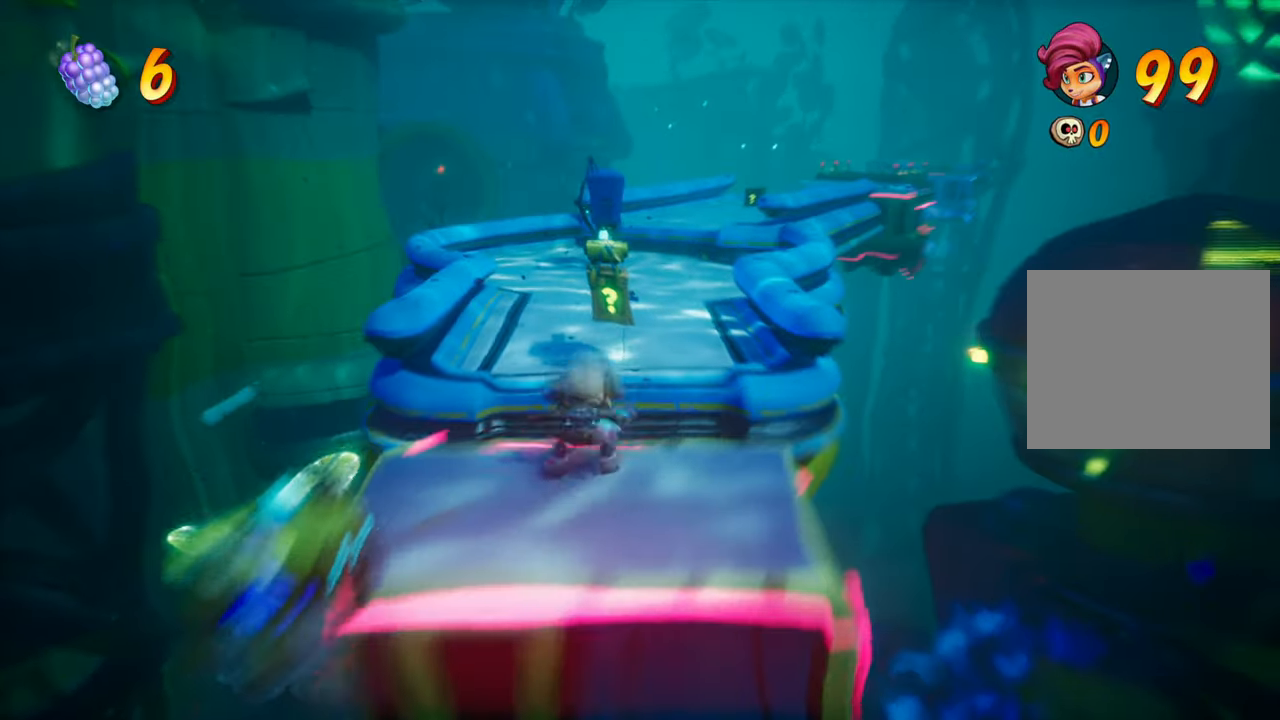
{"buttons": ["SQUARE", "DPAD_UP"], "events": [[50, "CROSS", "up"], [351, "SQUARE", "down"]]}
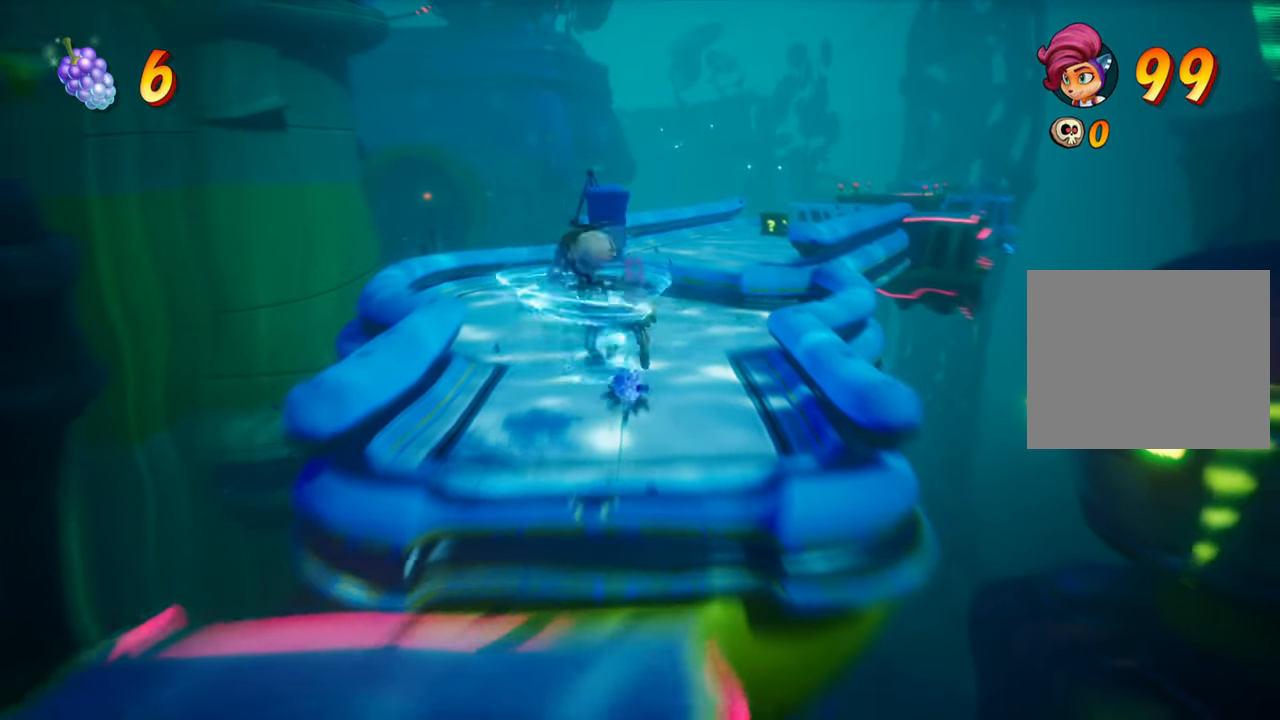
{"buttons": ["DPAD_UP"], "events": [[33, "SQUARE", "up"]]}
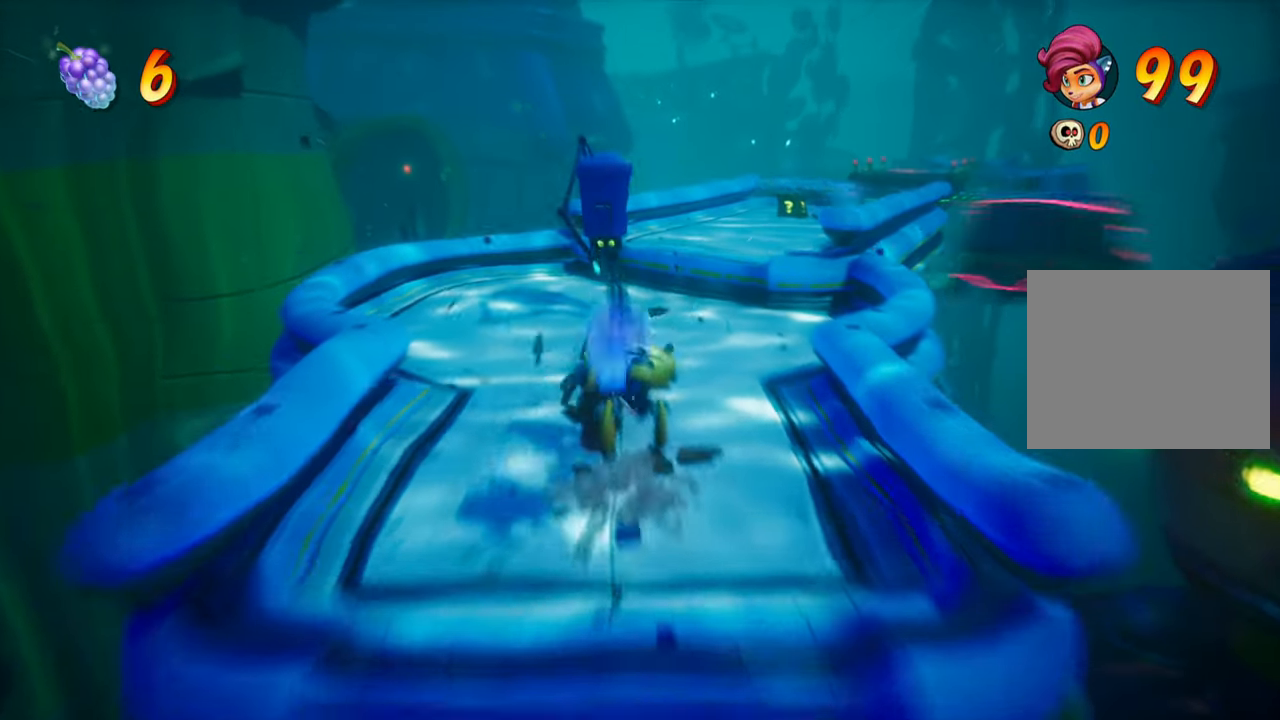
{"buttons": ["CROSS", "DPAD_UP"], "events": [[50, "CROSS", "down"], [234, "CROSS", "up"], [451, "CROSS", "down"]]}
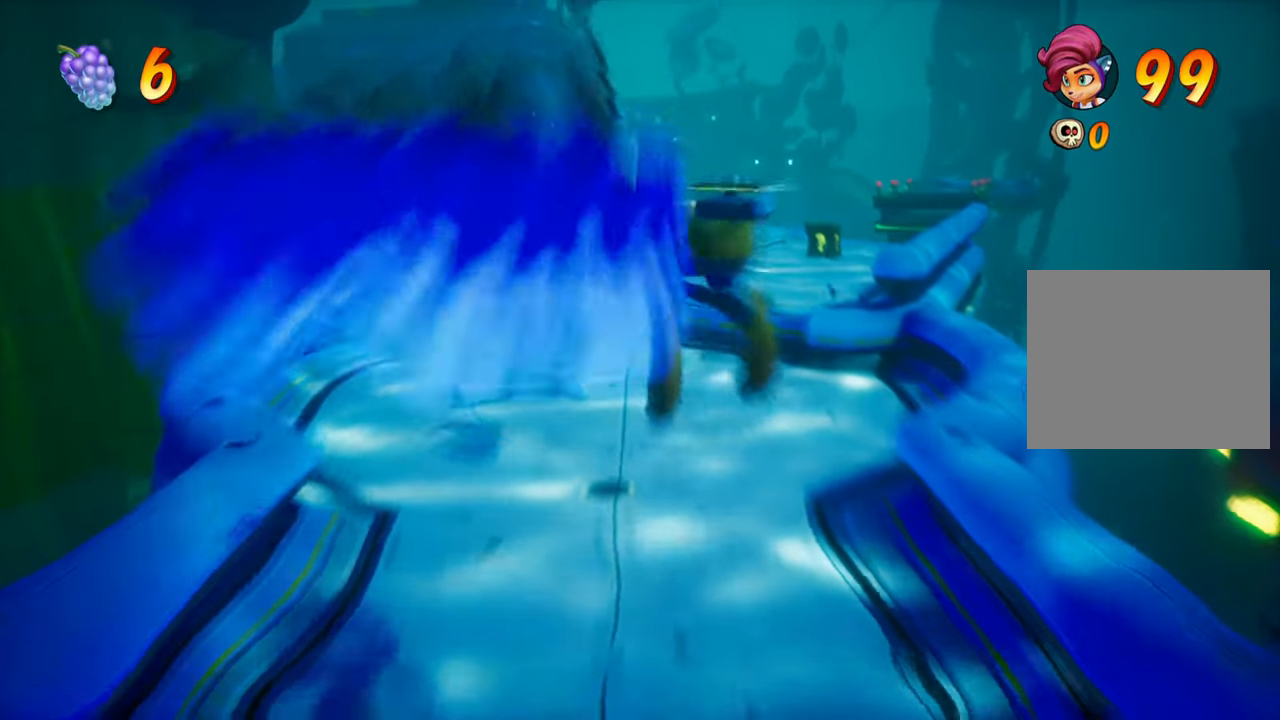
{"buttons": ["SQUARE", "DPAD_UP"], "events": [[66, "CROSS", "up"], [350, "SQUARE", "down"]]}
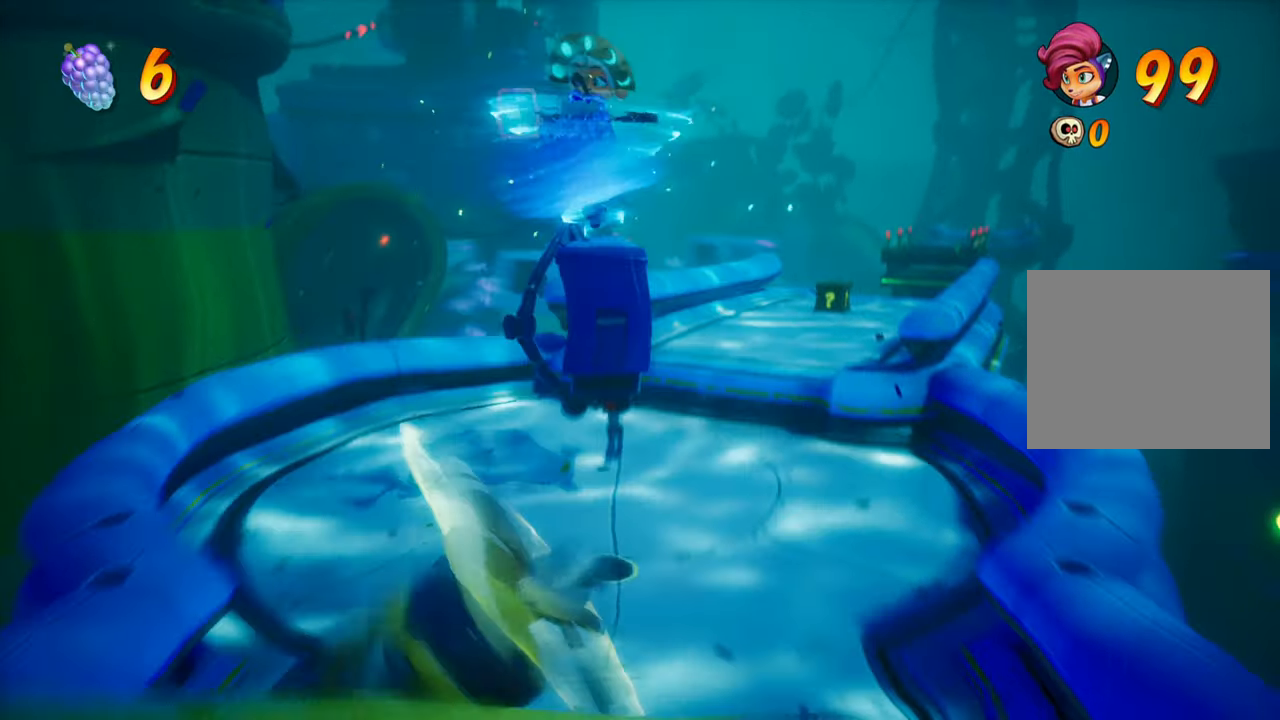
{"buttons": ["DPAD_UP", "DPAD_RIGHT"], "events": [[17, "SQUARE", "up"], [84, "DPAD_RIGHT", "down"]]}
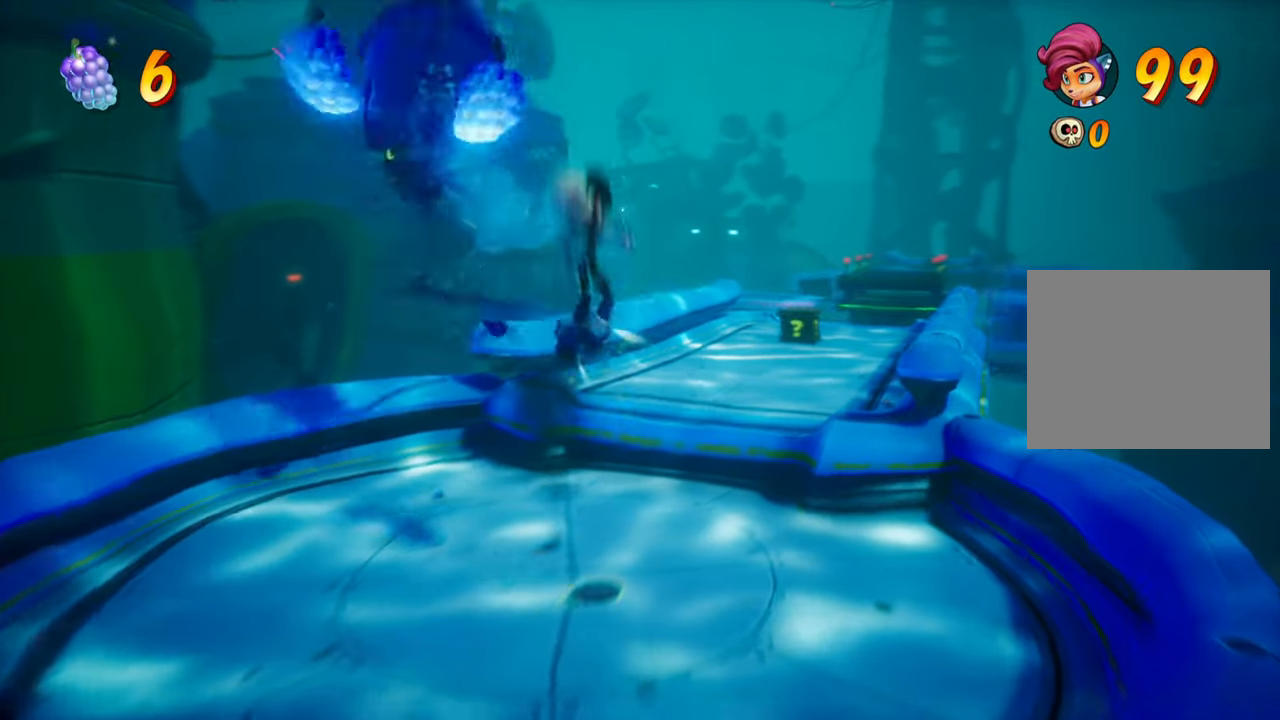
{"buttons": ["CROSS", "DPAD_UP"], "events": [[300, "CROSS", "down"], [417, "DPAD_RIGHT", "up"]]}
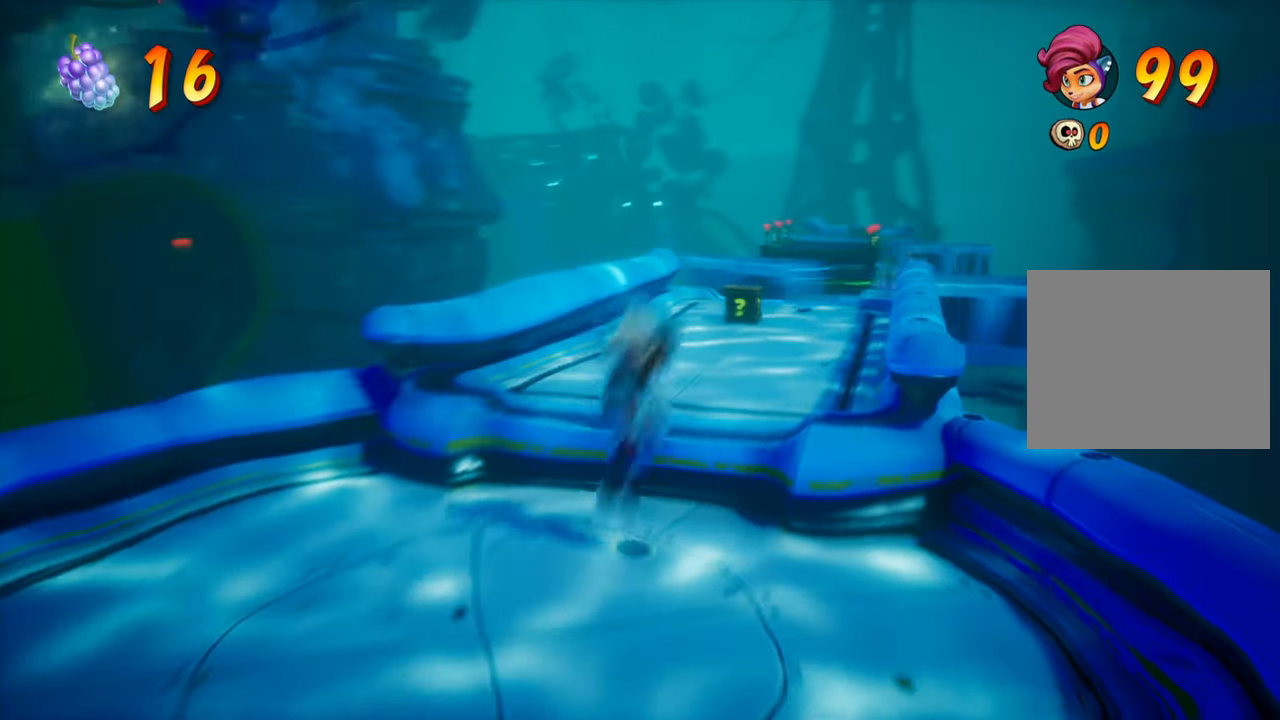
{"buttons": ["DPAD_UP"], "events": [[34, "CROSS", "up"]]}
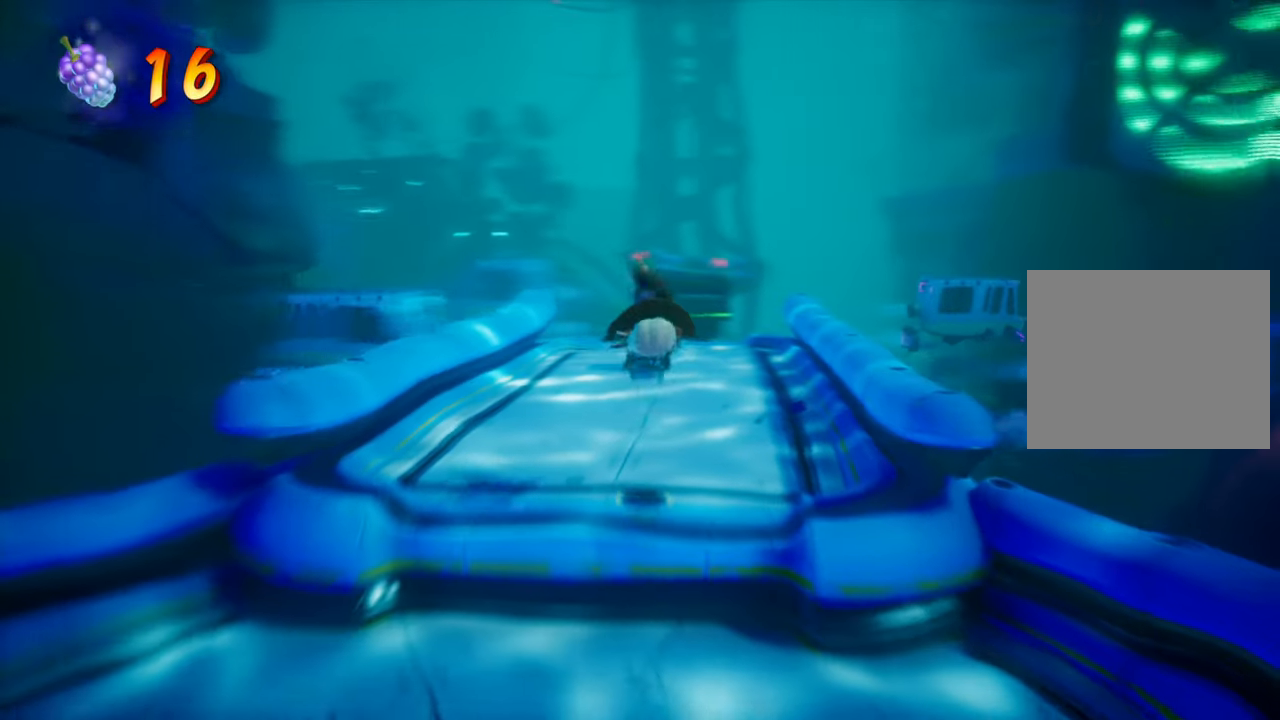
{"buttons": ["DPAD_UP"], "events": [[167, "DPAD_LEFT", "down"], [333, "DPAD_LEFT", "up"]]}
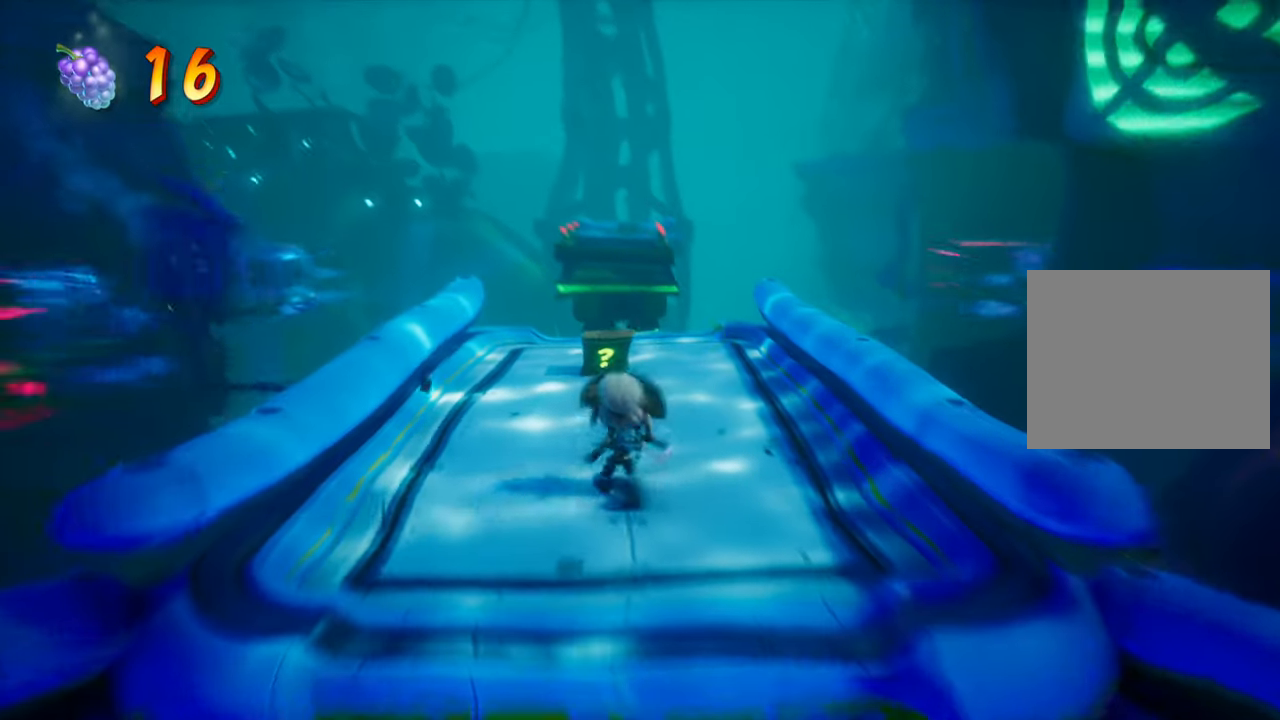
{"buttons": ["DPAD_UP"], "events": [[150, "DPAD_LEFT", "down"], [217, "DPAD_LEFT", "up"]]}
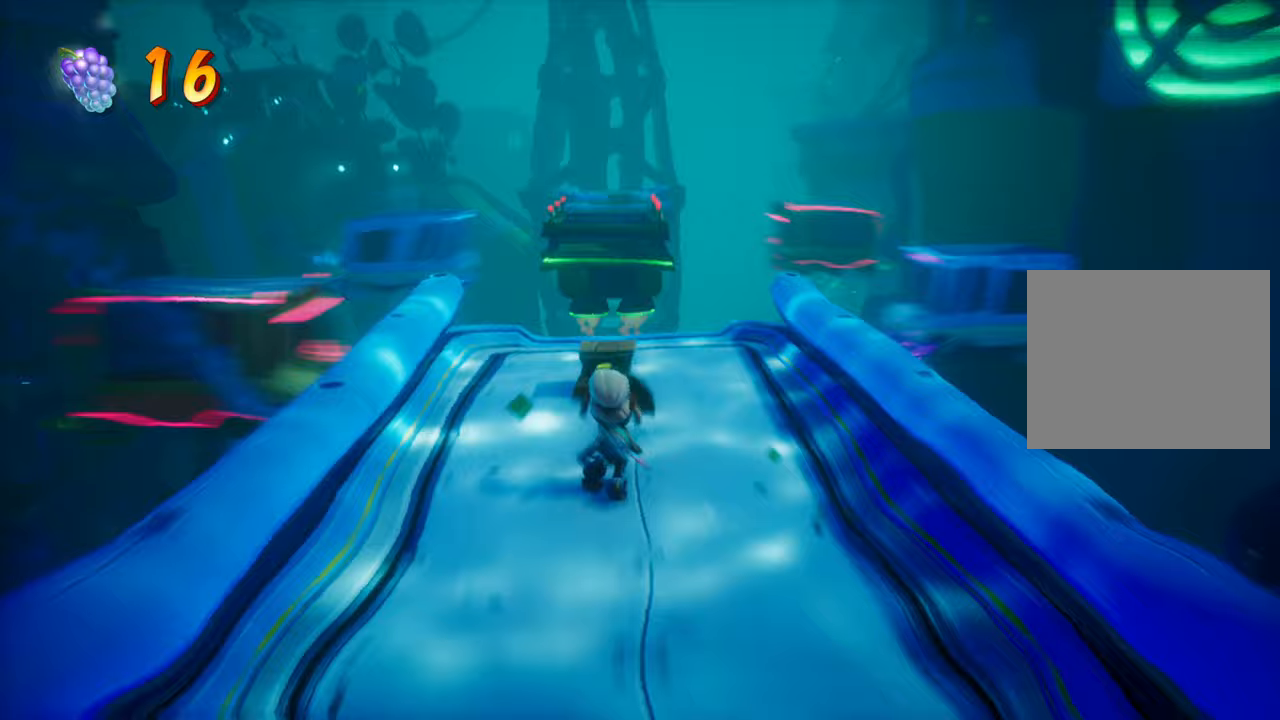
{"buttons": ["SQUARE", "DPAD_UP"], "events": [[450, "SQUARE", "down"]]}
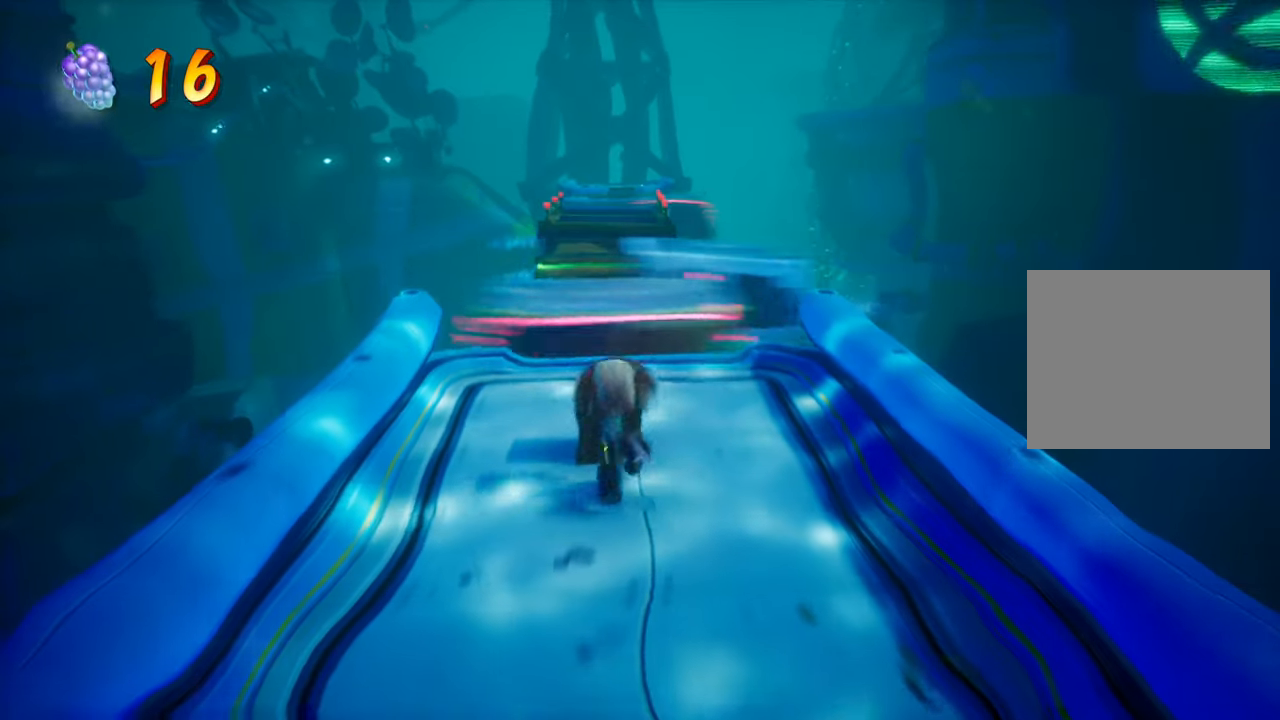
{"buttons": ["DPAD_UP"], "events": [[116, "SQUARE", "up"]]}
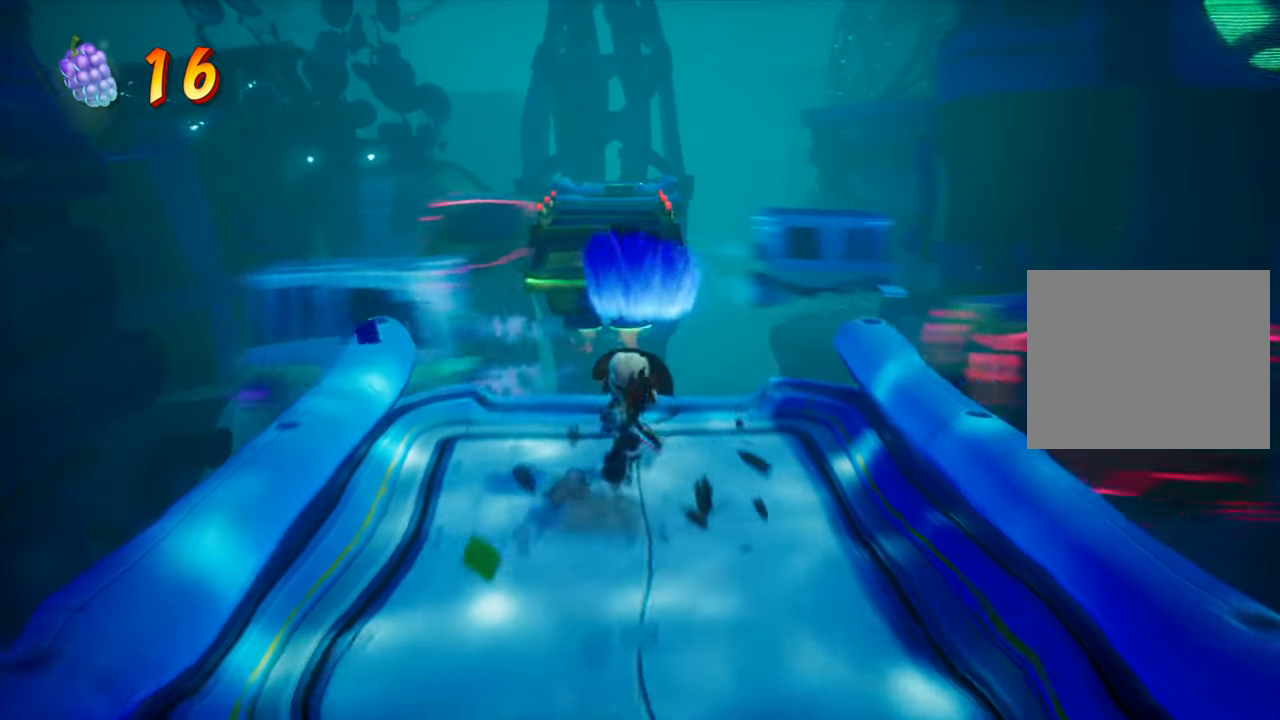
{"buttons": ["DPAD_UP"], "events": [[234, "DPAD_UP", "up"], [484, "DPAD_UP", "down"]]}
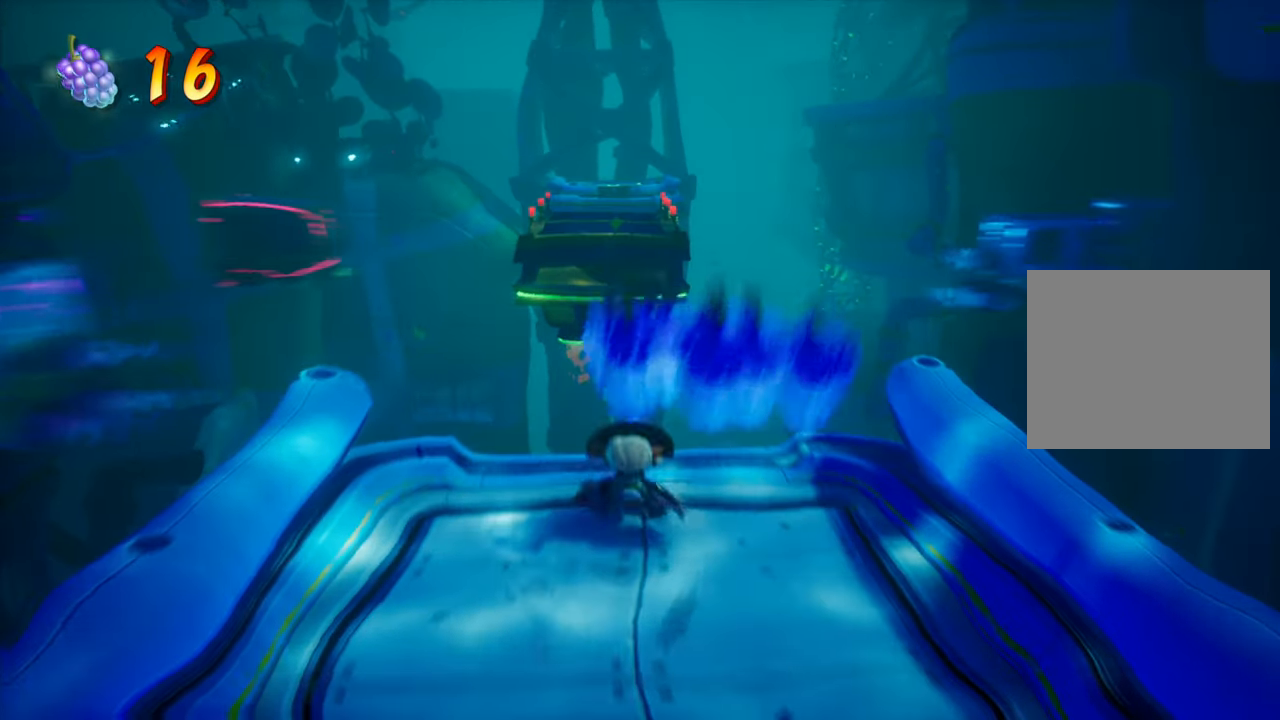
{"buttons": [], "events": [[100, "DPAD_UP", "up"], [316, "DPAD_UP", "down"], [400, "DPAD_UP", "up"]]}
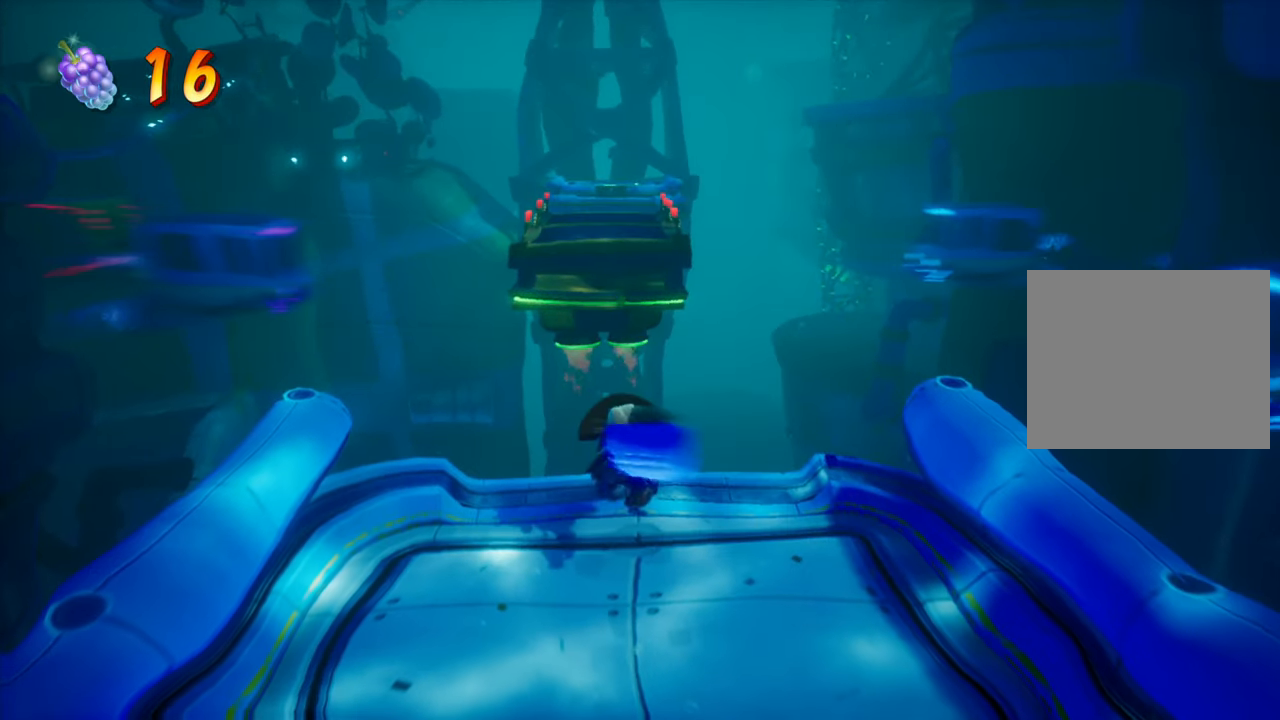
{"buttons": ["R2", "DPAD_UP"], "events": [[467, "R2", "down"], [501, "DPAD_UP", "down"]]}
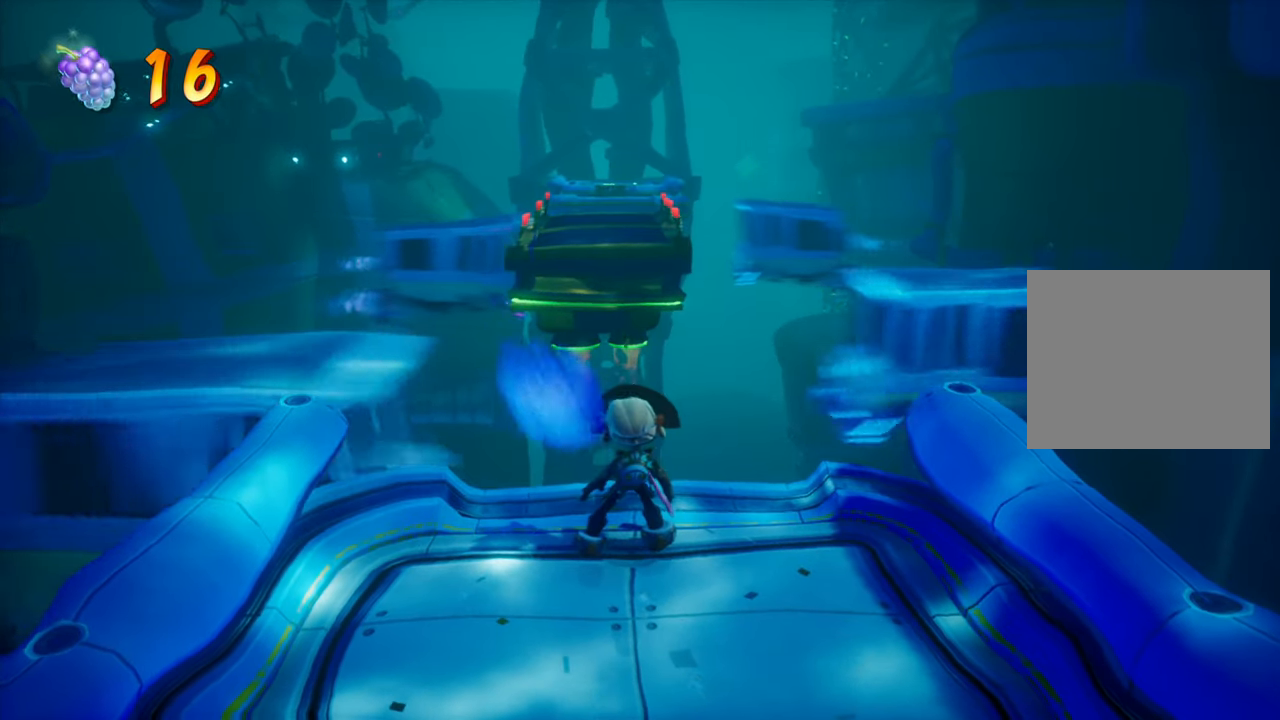
{"buttons": ["DPAD_UP"], "events": [[100, "R2", "up"], [166, "CROSS", "down"], [316, "CROSS", "up"]]}
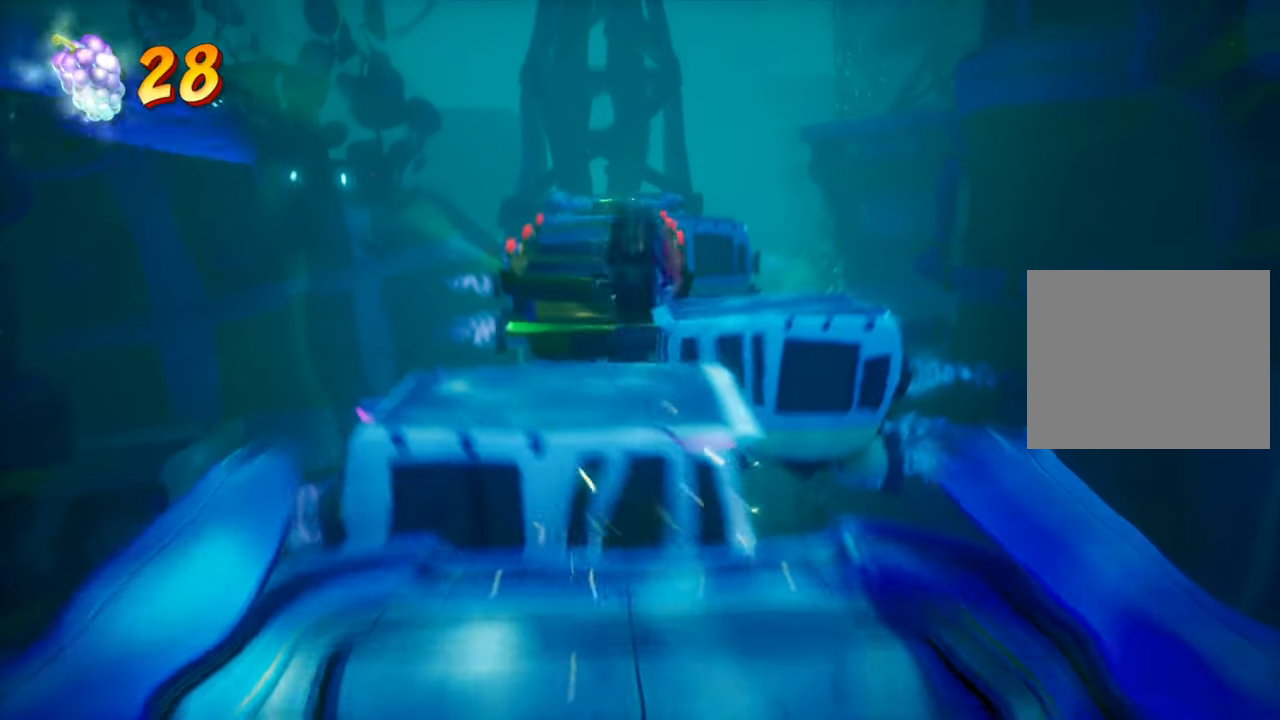
{"buttons": ["DPAD_UP"], "events": []}